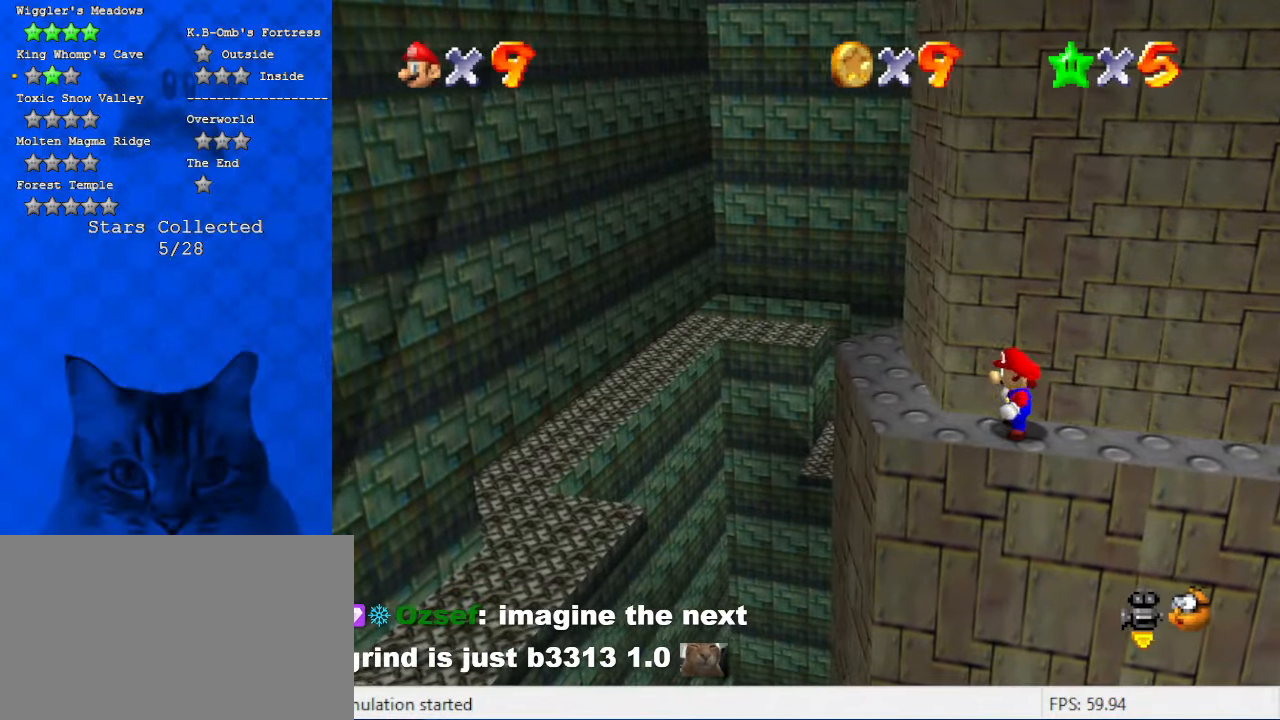
Gameplay with keyboard; each line is a JSON object with the keys held at the frame after it. "events" lists presses ("down") and releases ("up") of "a", "c", "ctrl", "d", "down", "left", "return", "right", "s", "shift", "up", "w", "x" and "y" between this image and that frame as [ms after this image, input, new state], when the widget could be followed in between. No other keys are recorded. Mouse input is not recorded.
{"keys": ["left"], "events": [[300, "left", "down"]]}
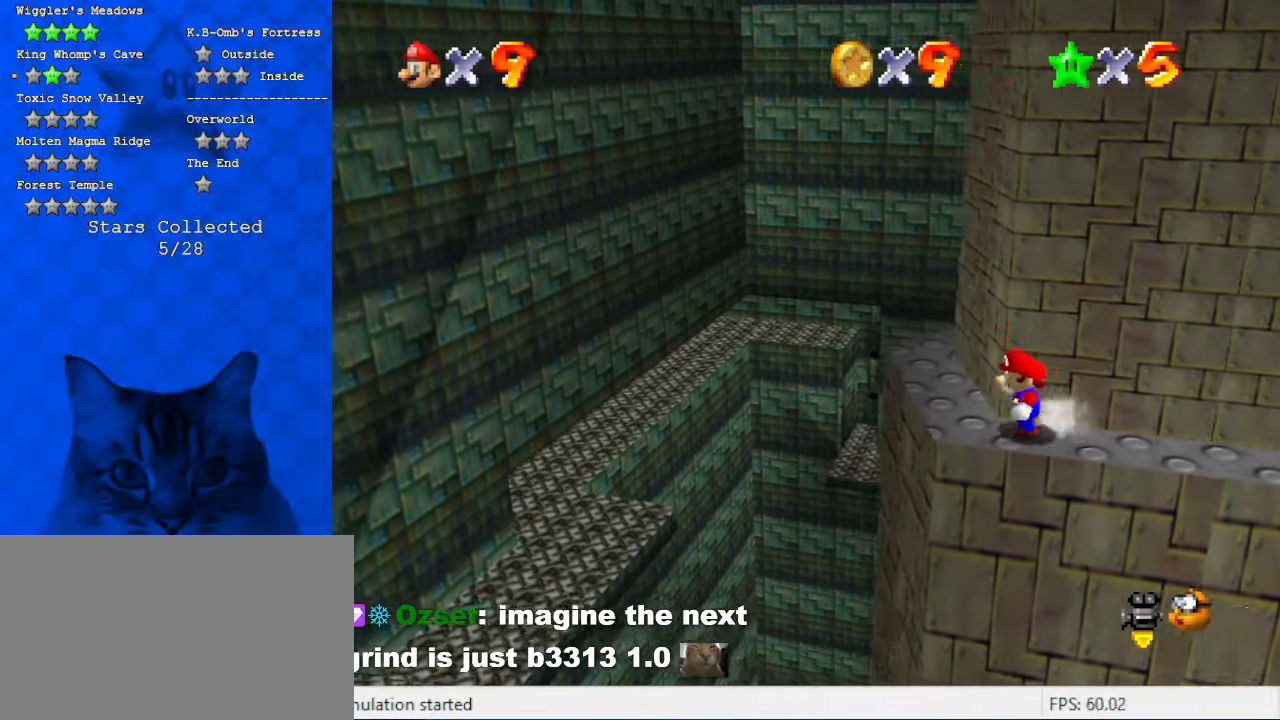
{"keys": [], "events": [[100, "up", "down"], [200, "left", "up"], [400, "shift", "down"], [434, "up", "up"], [500, "shift", "up"]]}
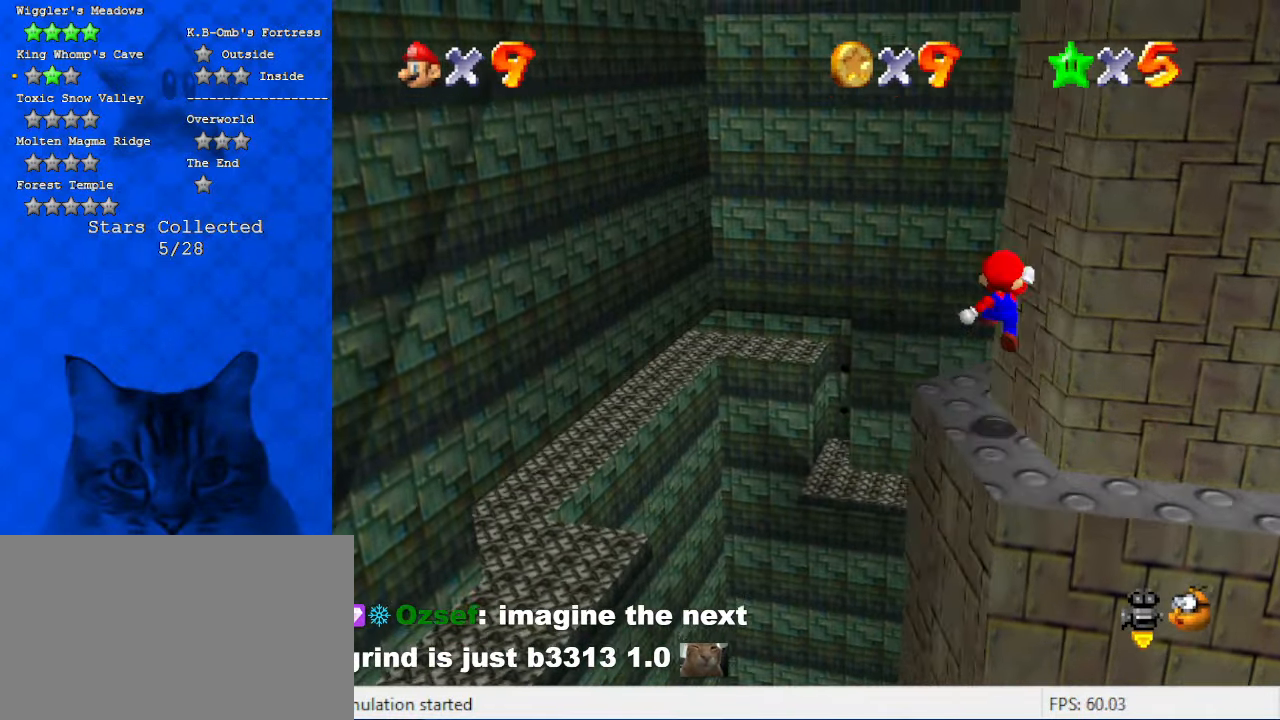
{"keys": [], "events": [[34, "a", "down"], [34, "down", "down"], [34, "right", "down"], [134, "a", "up"], [134, "down", "up"], [234, "a", "down"], [234, "right", "up"], [234, "up", "down"], [300, "left", "down"], [367, "a", "up"], [400, "left", "up"], [400, "up", "up"]]}
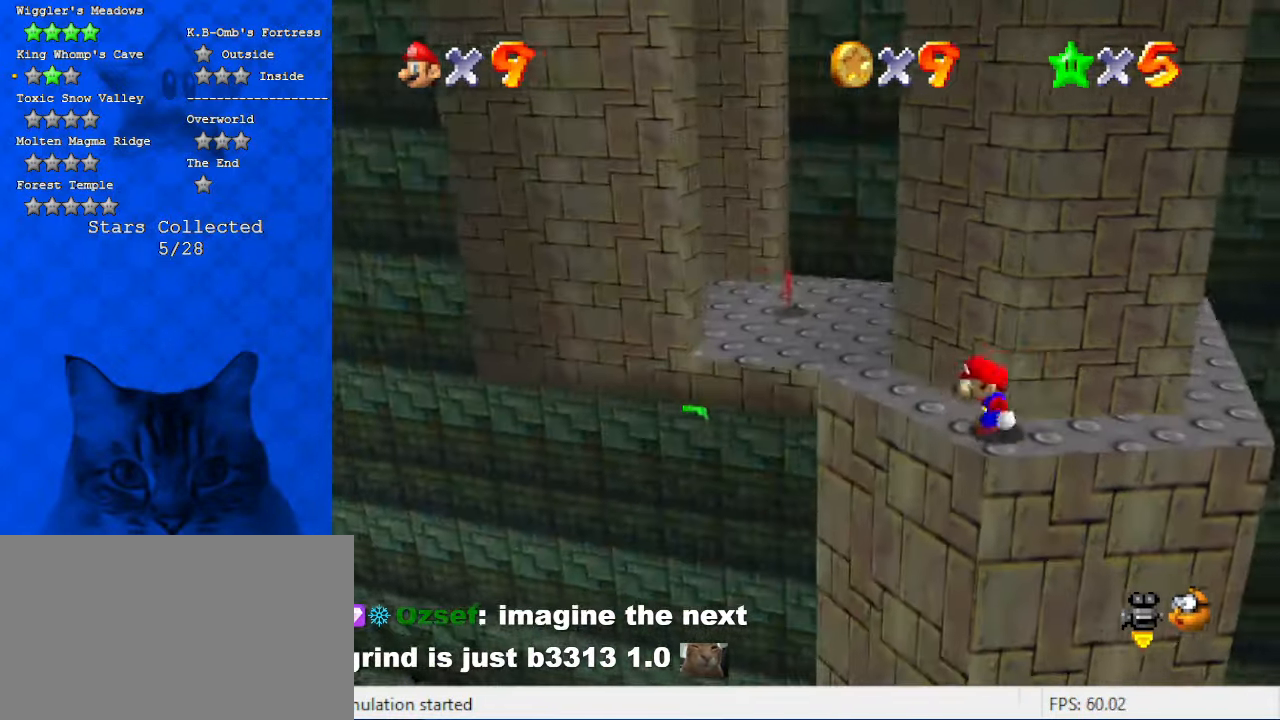
{"keys": ["up"], "events": [[34, "left", "down"], [100, "up", "down"], [334, "shift", "down"], [500, "left", "up"], [500, "shift", "up"]]}
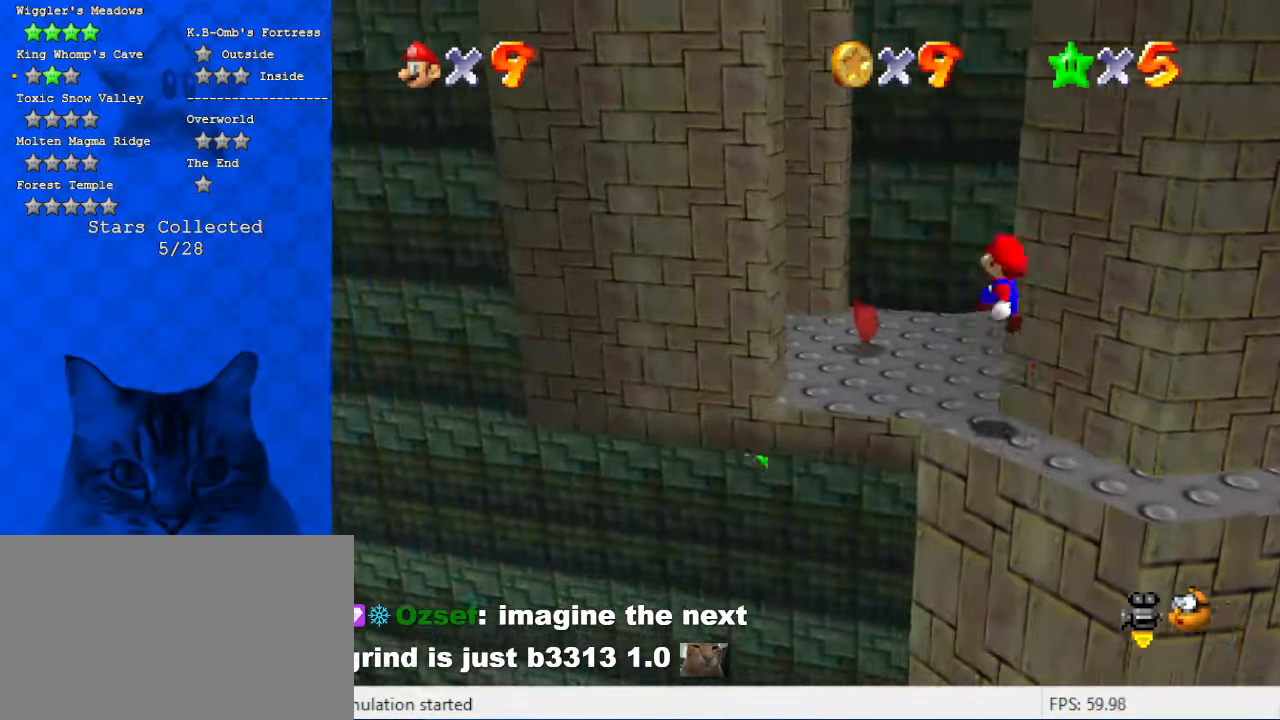
{"keys": ["down"], "events": [[100, "a", "down"], [167, "left", "down"], [200, "a", "up"], [234, "up", "up"], [300, "a", "down"], [300, "left", "up"], [334, "down", "down"], [400, "a", "up"]]}
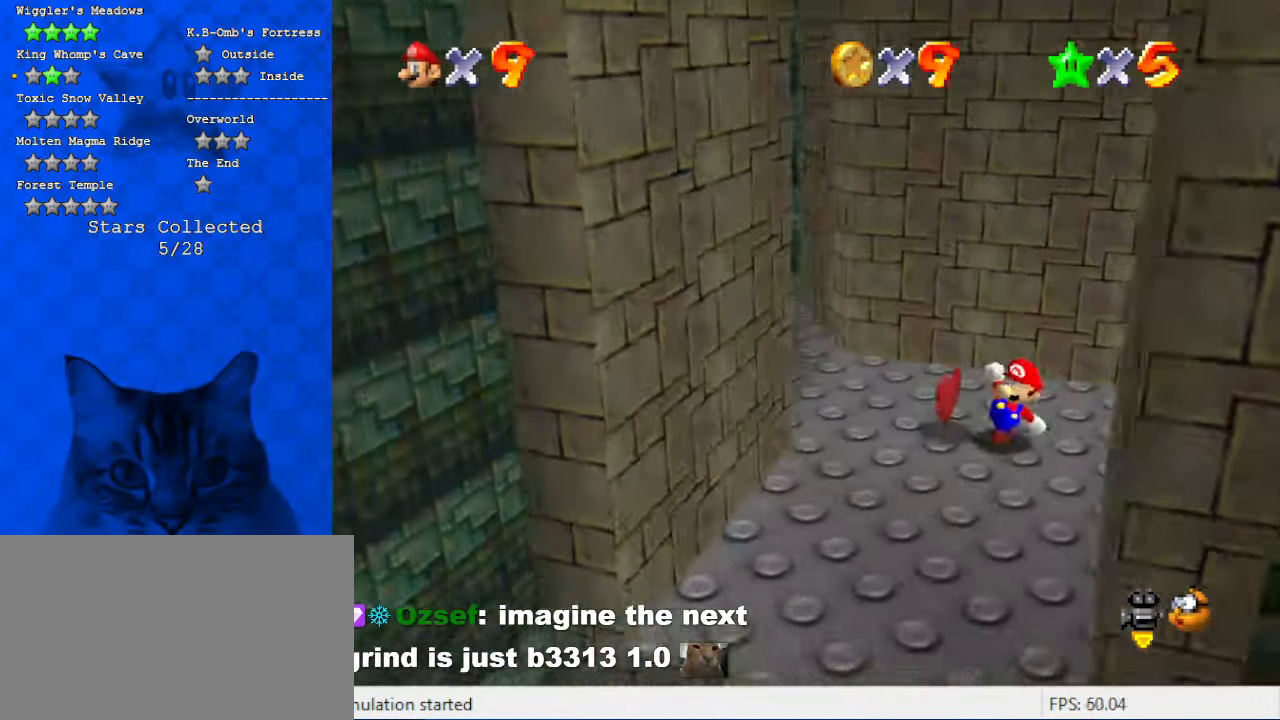
{"keys": ["down"], "events": [[34, "down", "up"], [267, "down", "down"]]}
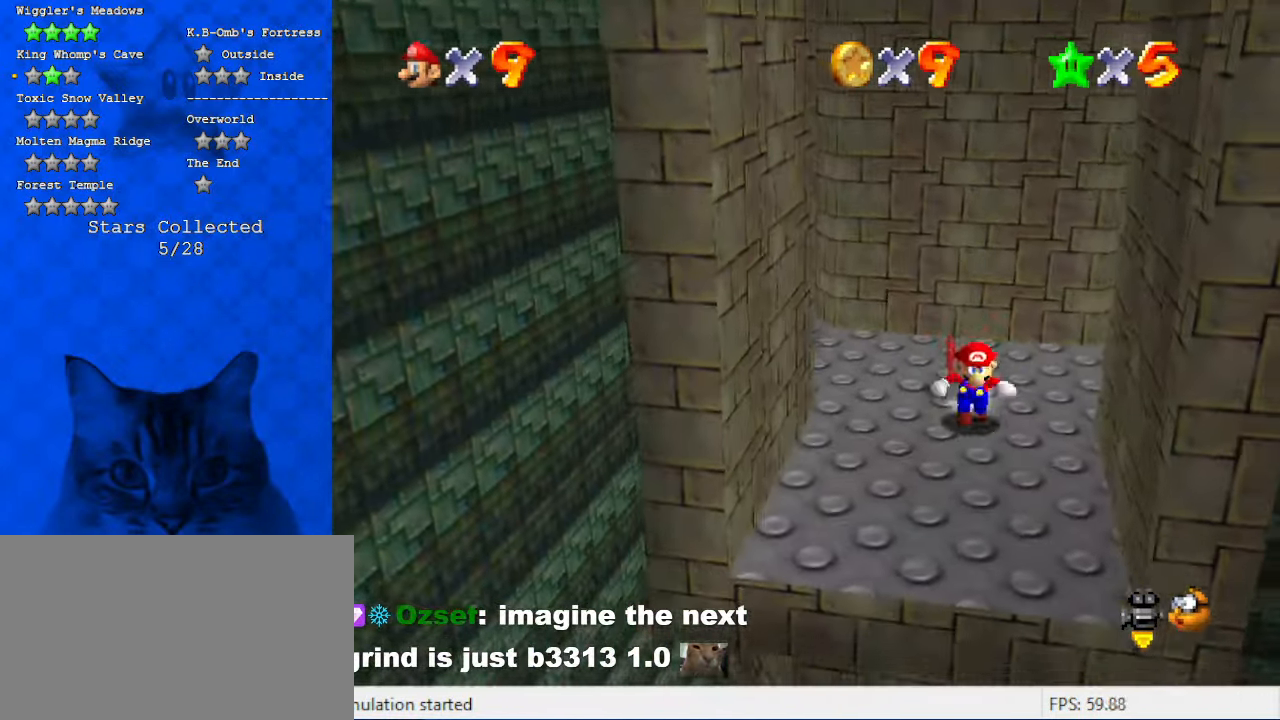
{"keys": ["a"], "events": [[334, "left", "down"], [400, "down", "up"], [467, "a", "down"], [467, "left", "up"]]}
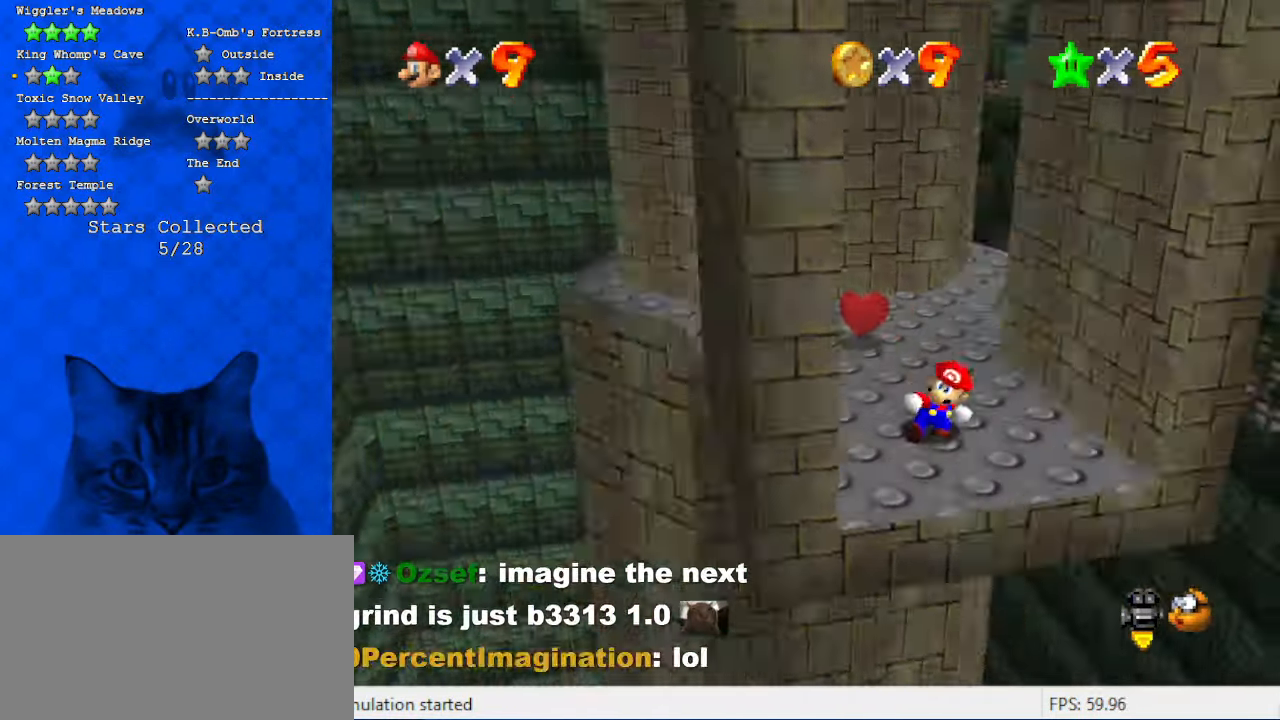
{"keys": ["left"], "events": [[100, "a", "up"], [100, "left", "down"], [134, "a", "down"], [200, "up", "down"], [334, "a", "up"], [467, "up", "up"]]}
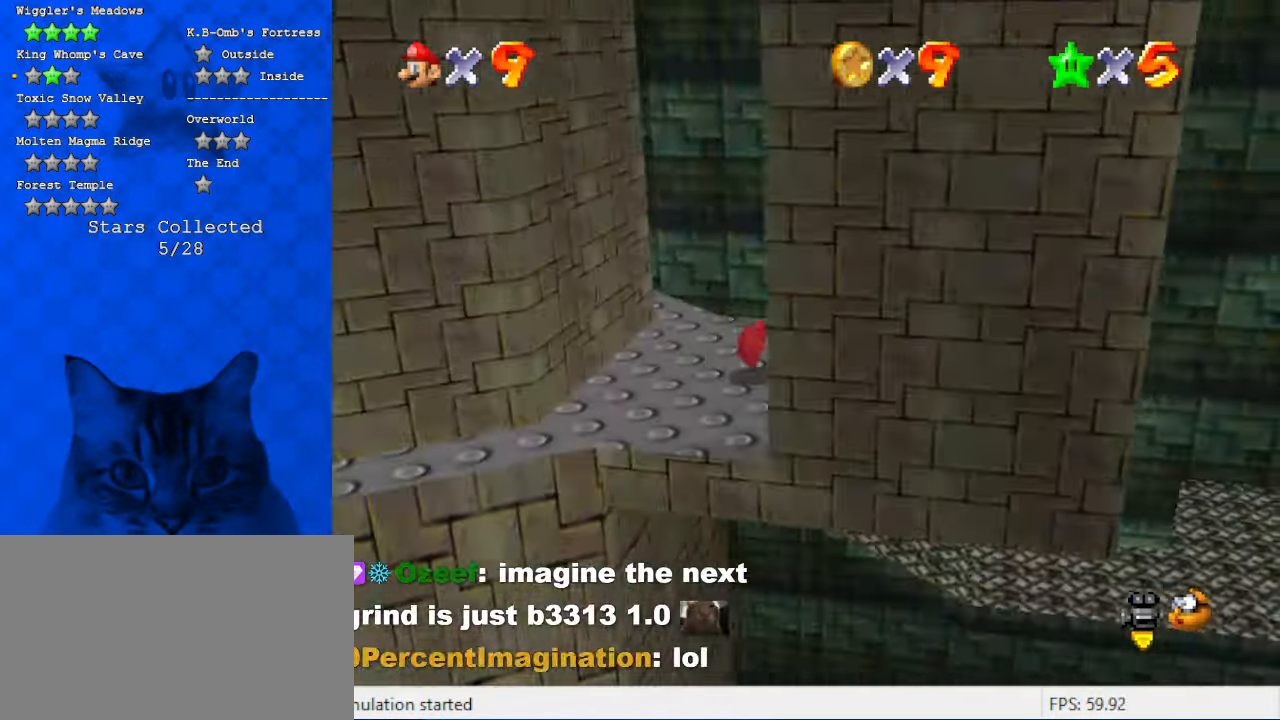
{"keys": [], "events": [[67, "left", "up"]]}
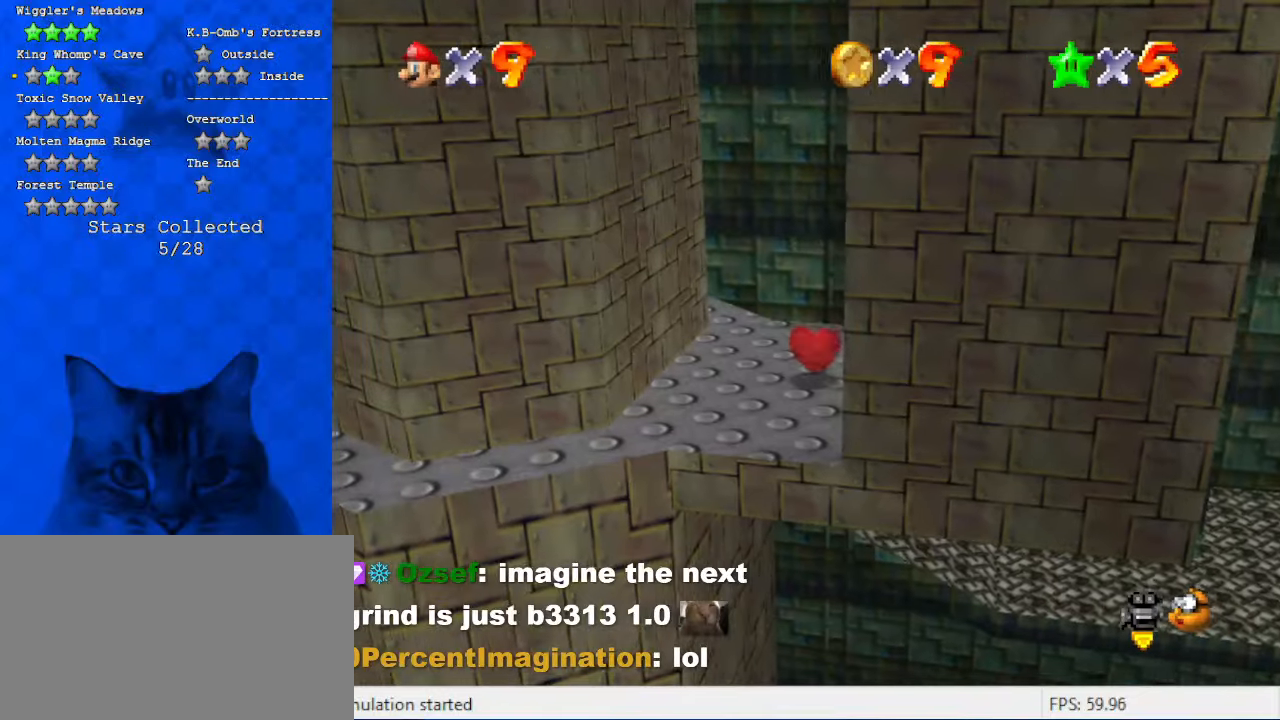
{"keys": [], "events": []}
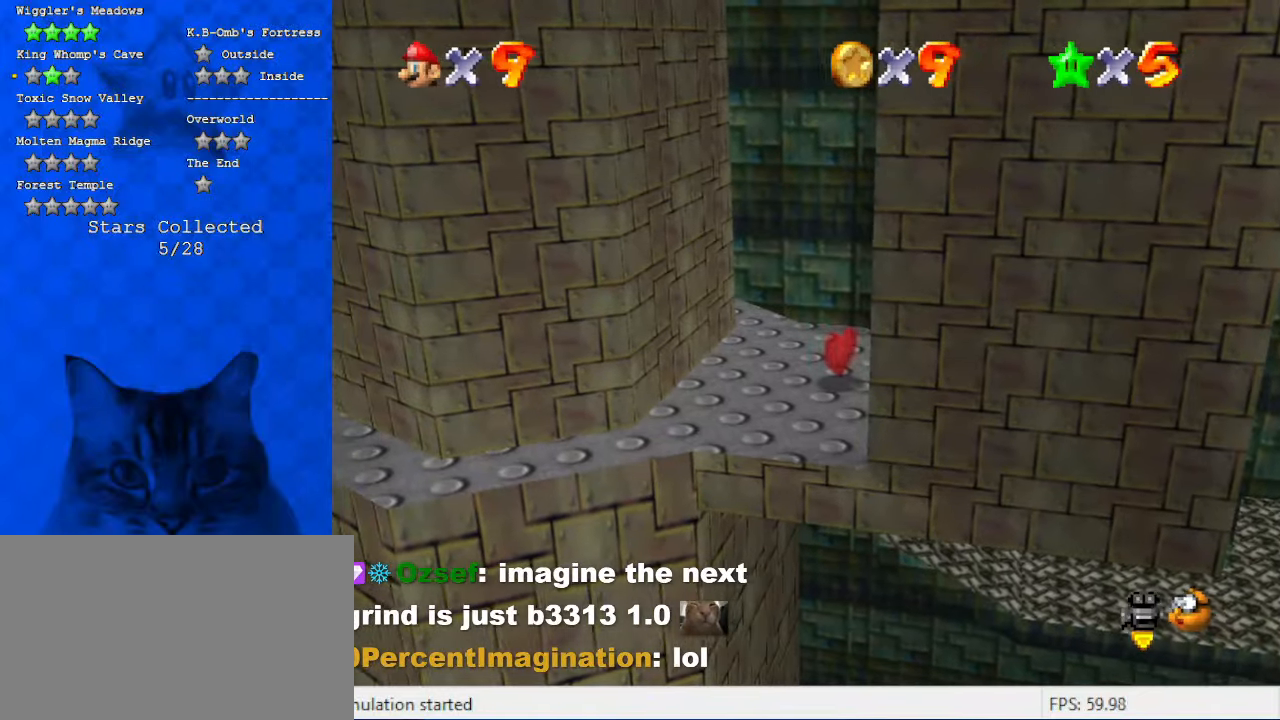
{"keys": [], "events": []}
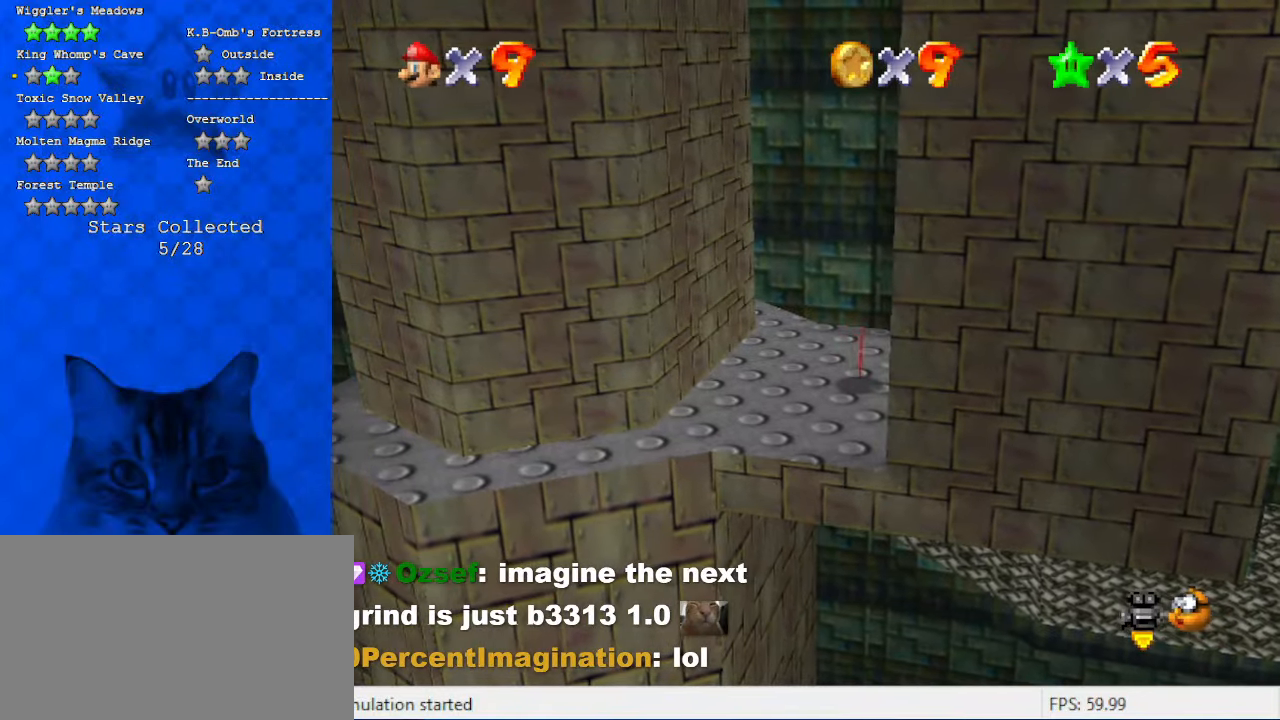
{"keys": [], "events": []}
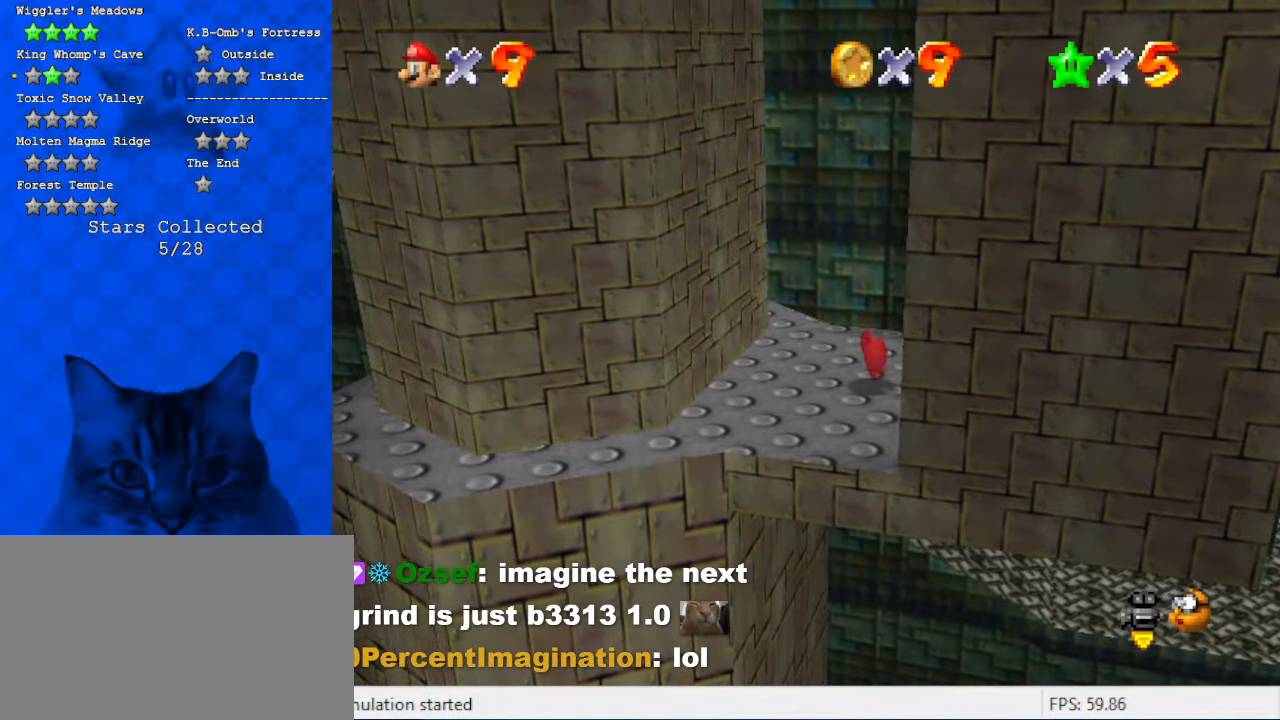
{"keys": [], "events": []}
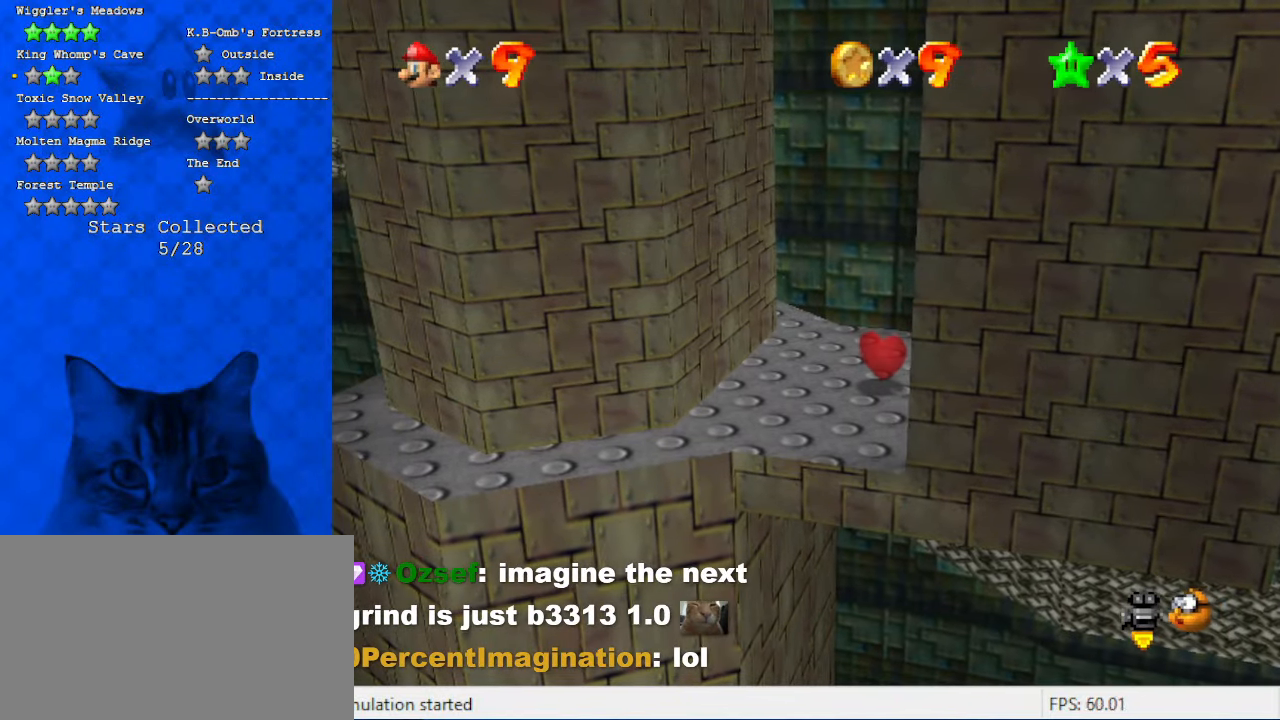
{"keys": [], "events": [[234, "return", "down"], [334, "return", "up"]]}
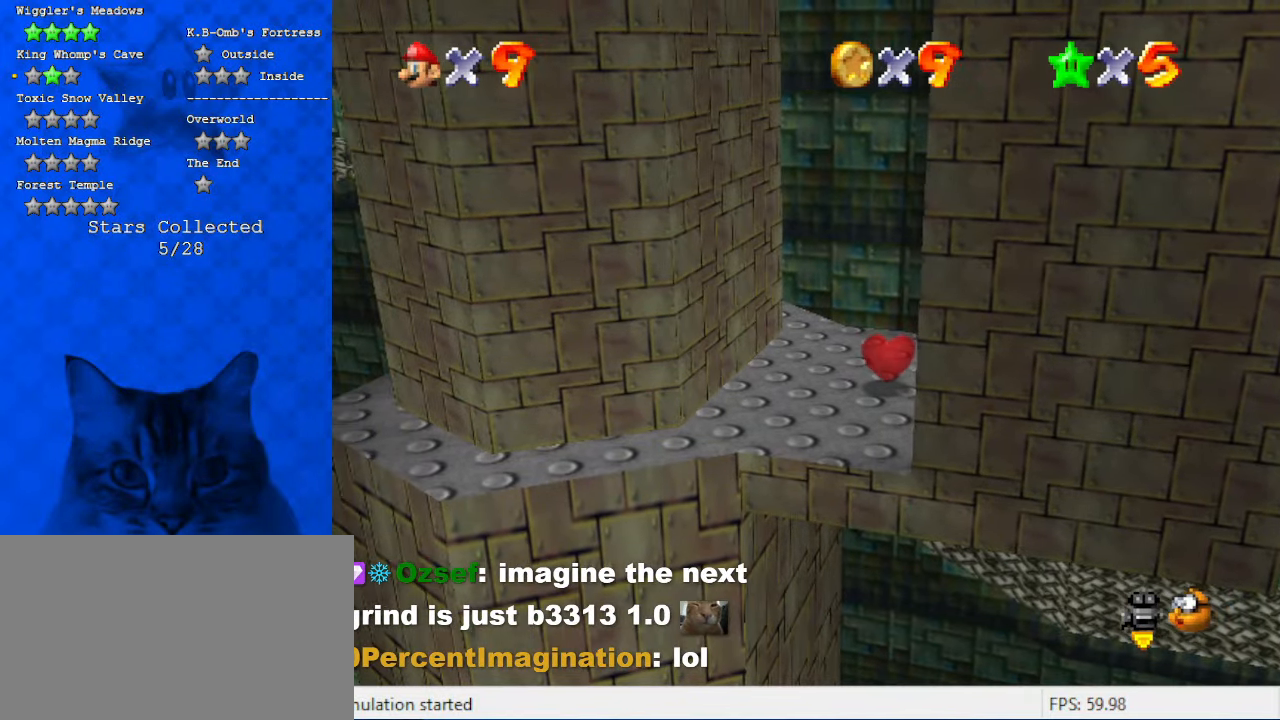
{"keys": [], "events": []}
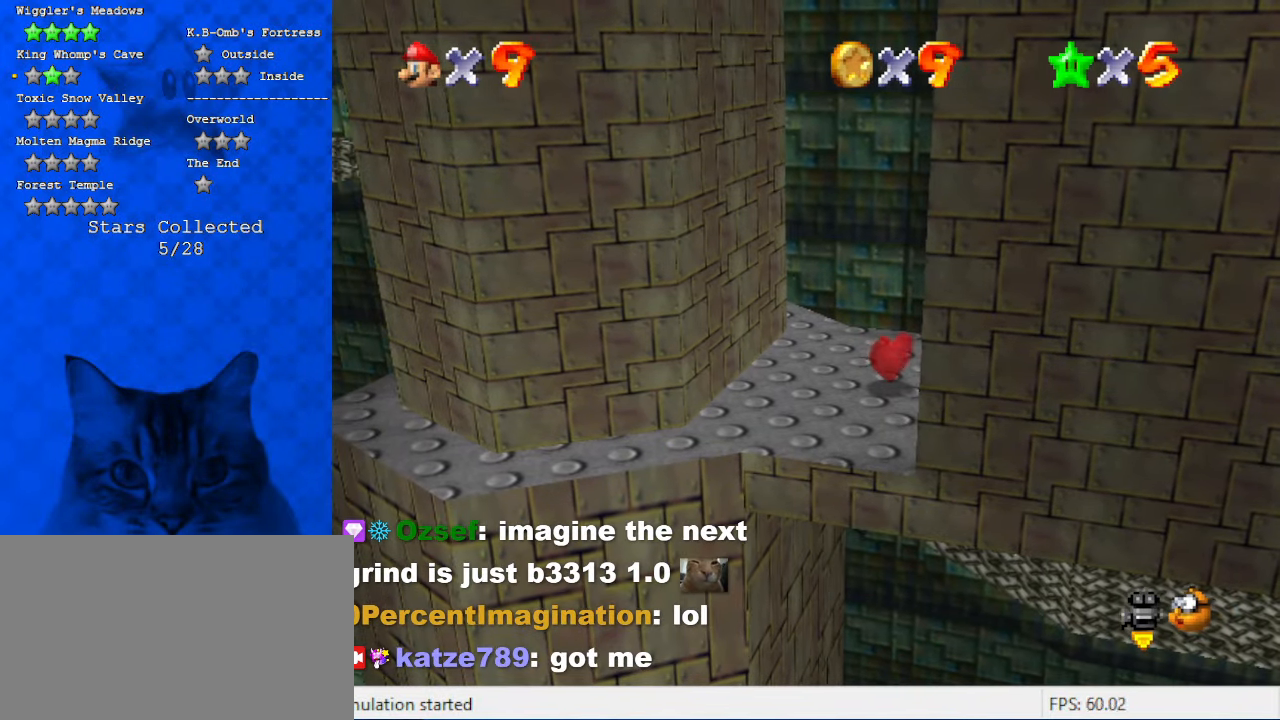
{"keys": [], "events": []}
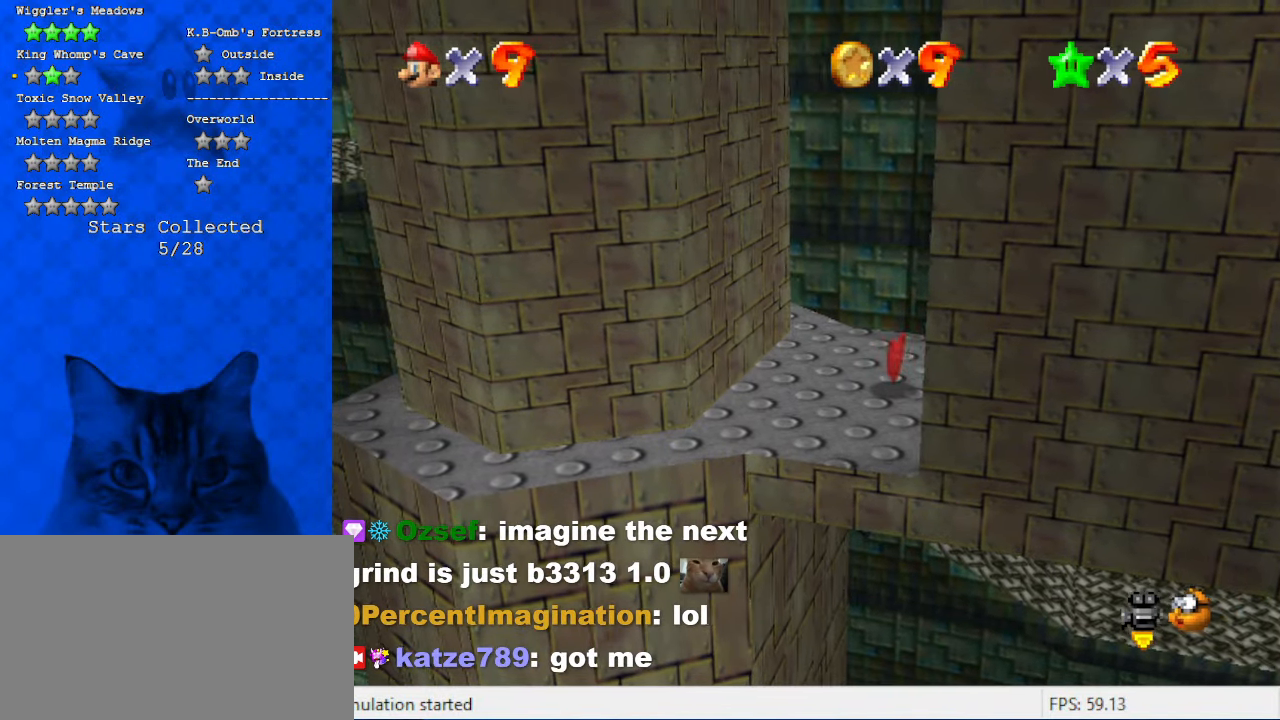
{"keys": ["left"], "events": [[34, "left", "down"]]}
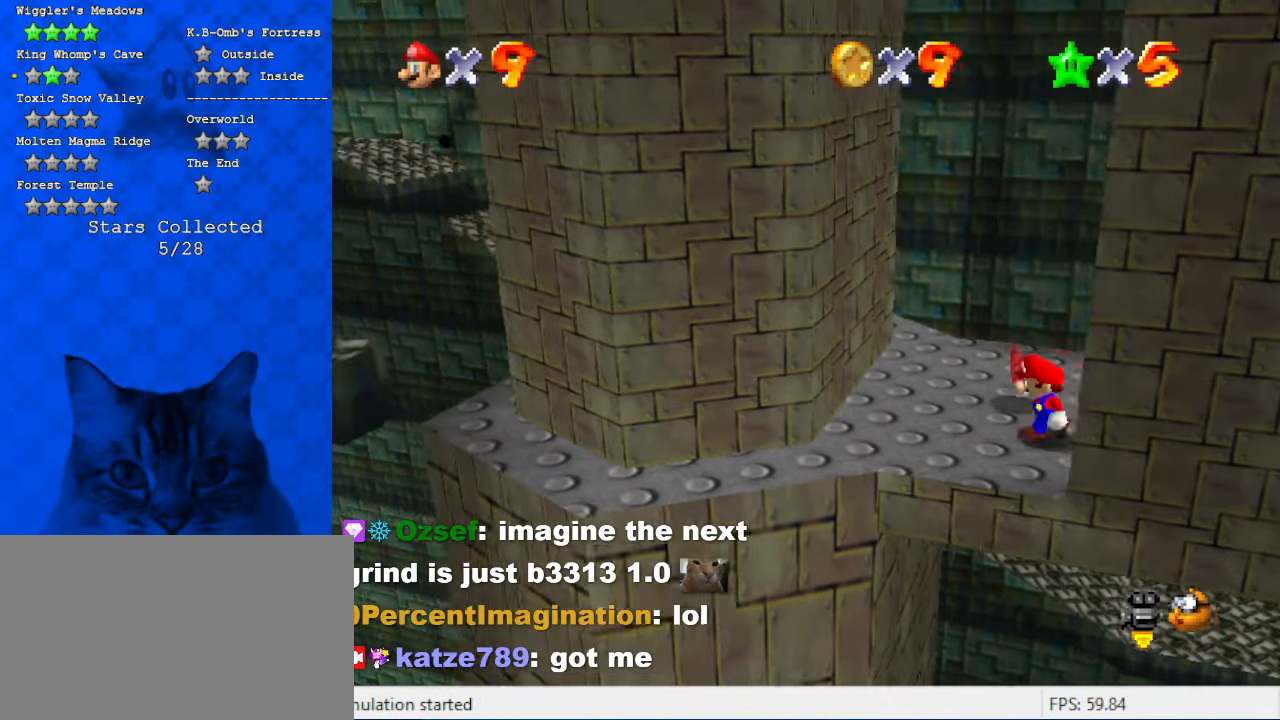
{"keys": ["left", "shift", "up"], "events": [[134, "right", "down"], [167, "left", "up"], [367, "up", "down"], [400, "left", "down"], [400, "right", "up"], [467, "shift", "down"]]}
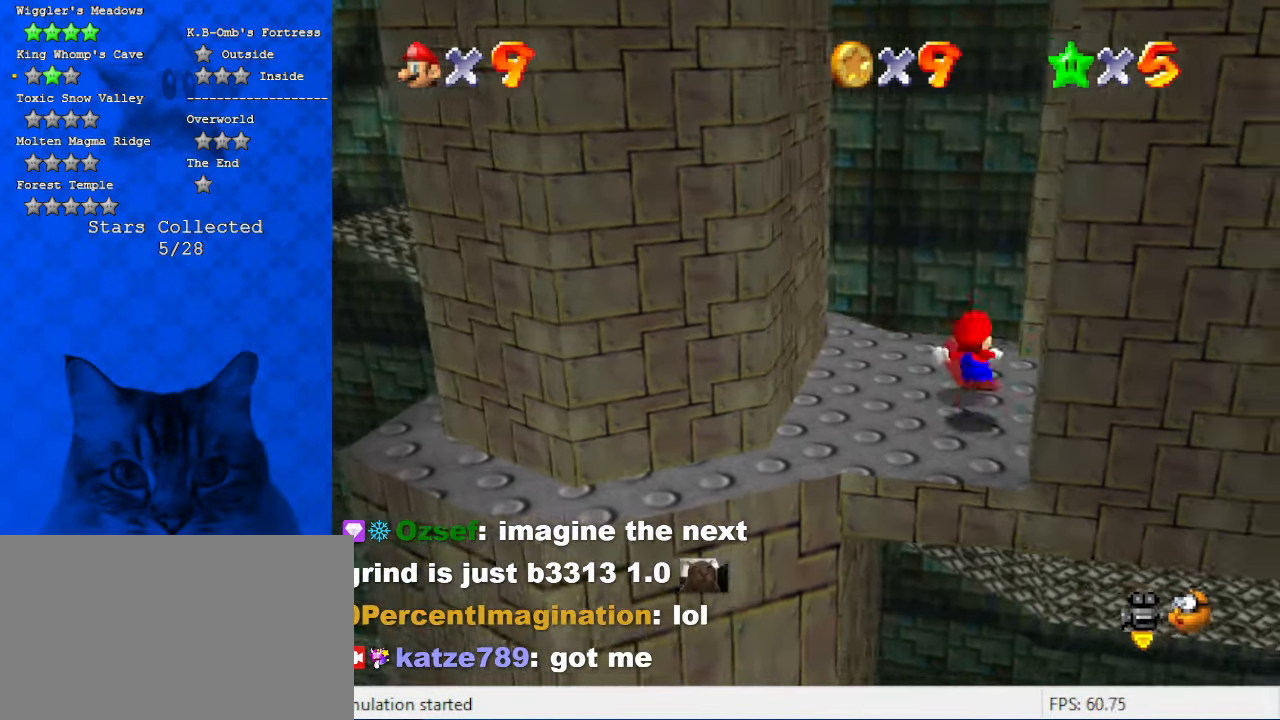
{"keys": ["down"], "events": [[67, "up", "up"], [100, "left", "up"], [100, "right", "down"], [134, "down", "down"], [134, "shift", "up"], [300, "right", "up"]]}
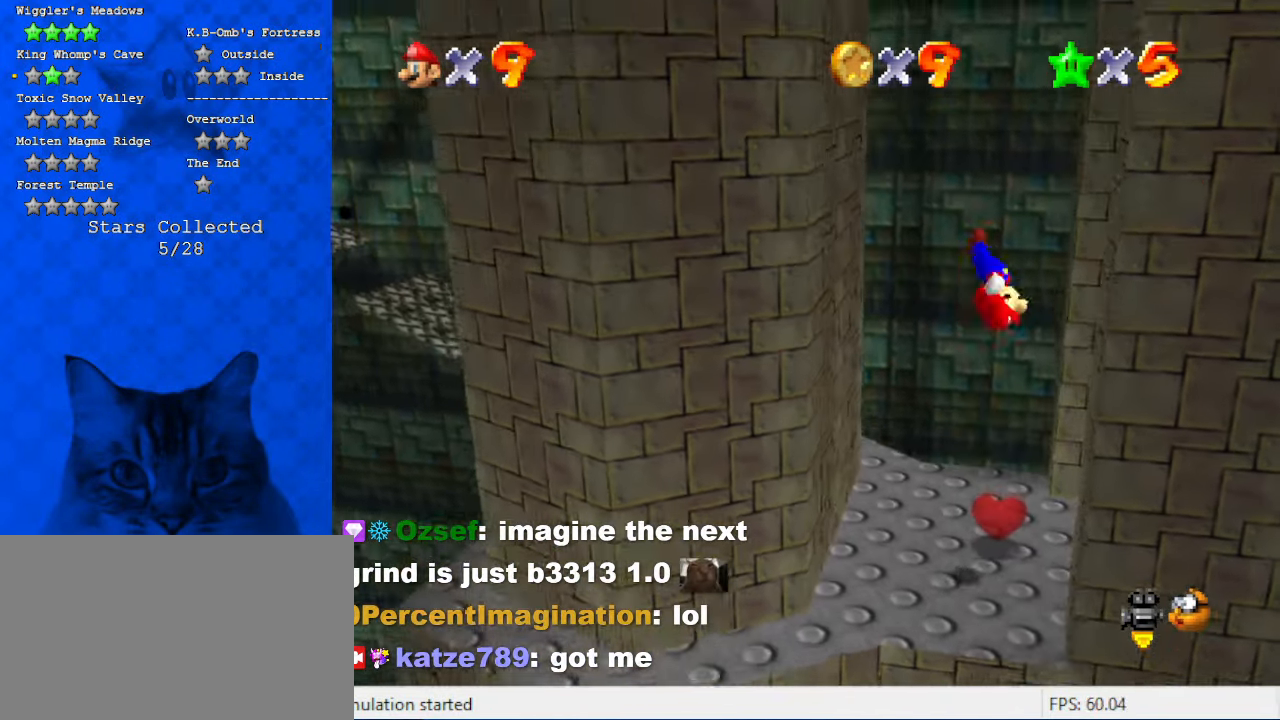
{"keys": [], "events": [[200, "down", "up"], [234, "d", "down"], [300, "left", "down"], [300, "up", "down"], [400, "d", "up"], [434, "left", "up"], [434, "up", "up"]]}
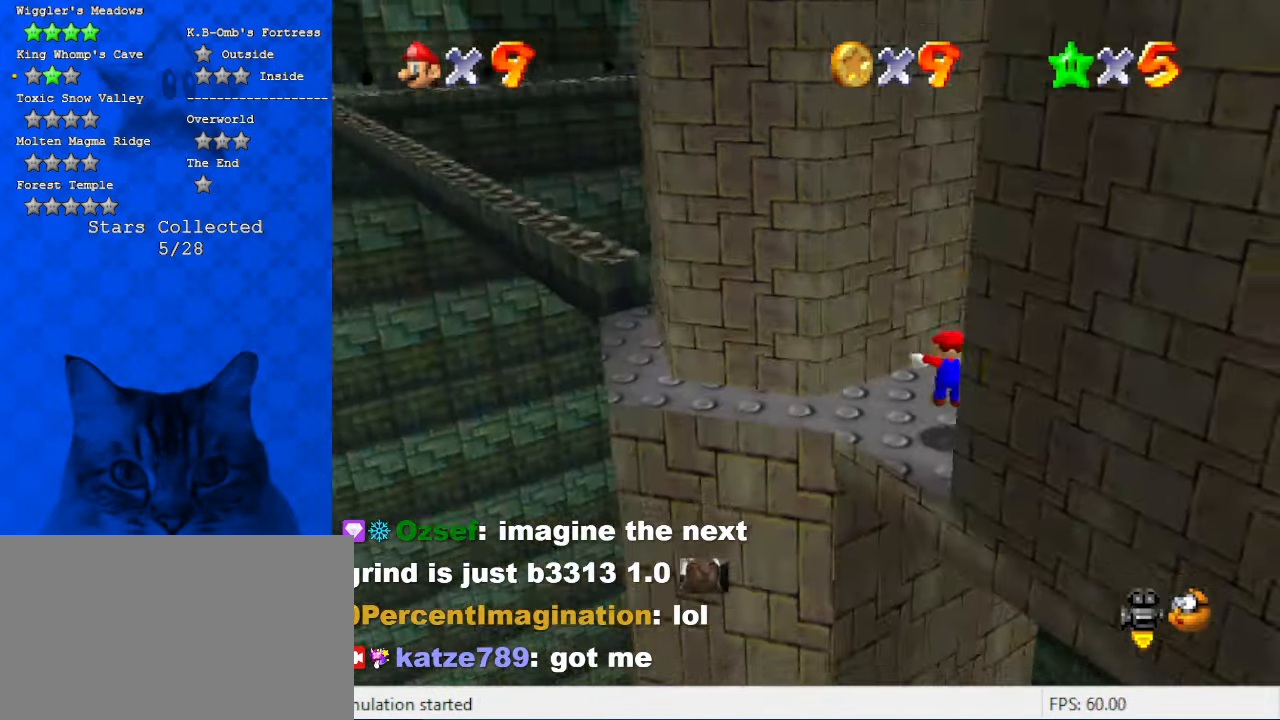
{"keys": [], "events": [[200, "shift", "down"], [267, "down", "down"], [400, "shift", "up"], [500, "down", "up"]]}
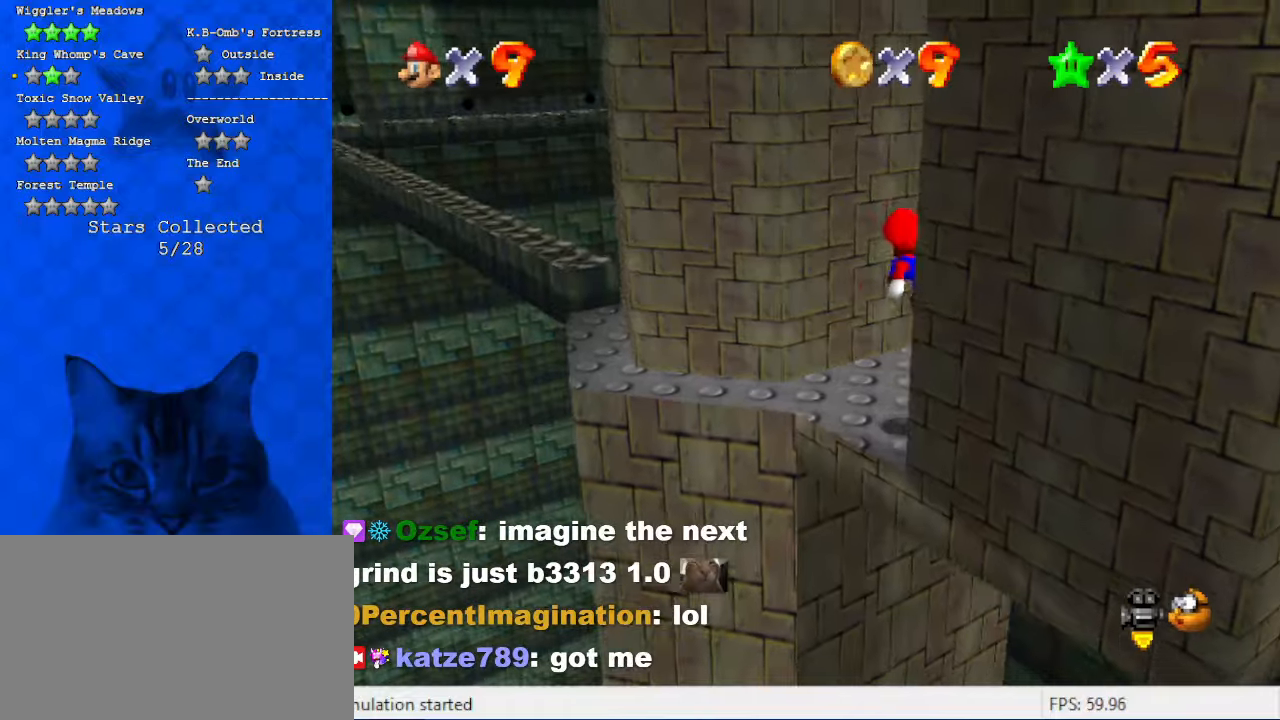
{"keys": ["a"], "events": [[34, "left", "down"], [134, "up", "down"], [167, "left", "up"], [267, "up", "up"], [467, "a", "down"]]}
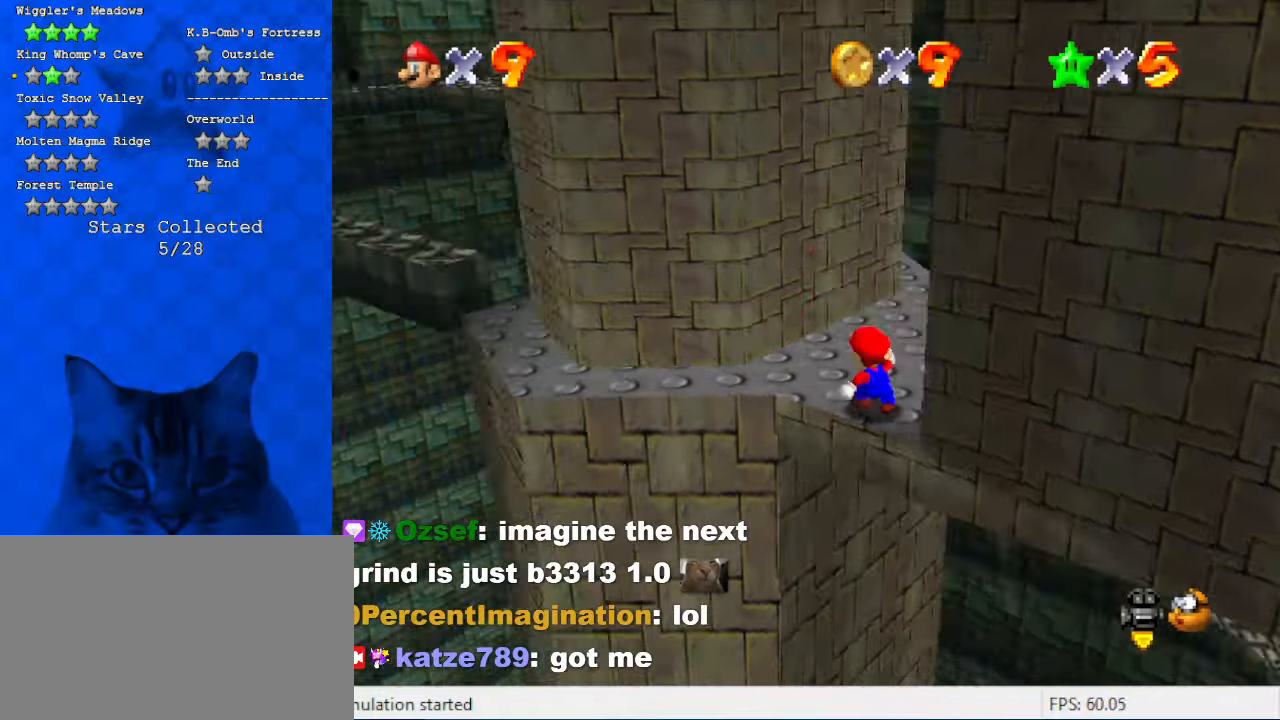
{"keys": ["y"], "events": [[100, "a", "up"], [367, "y", "down"]]}
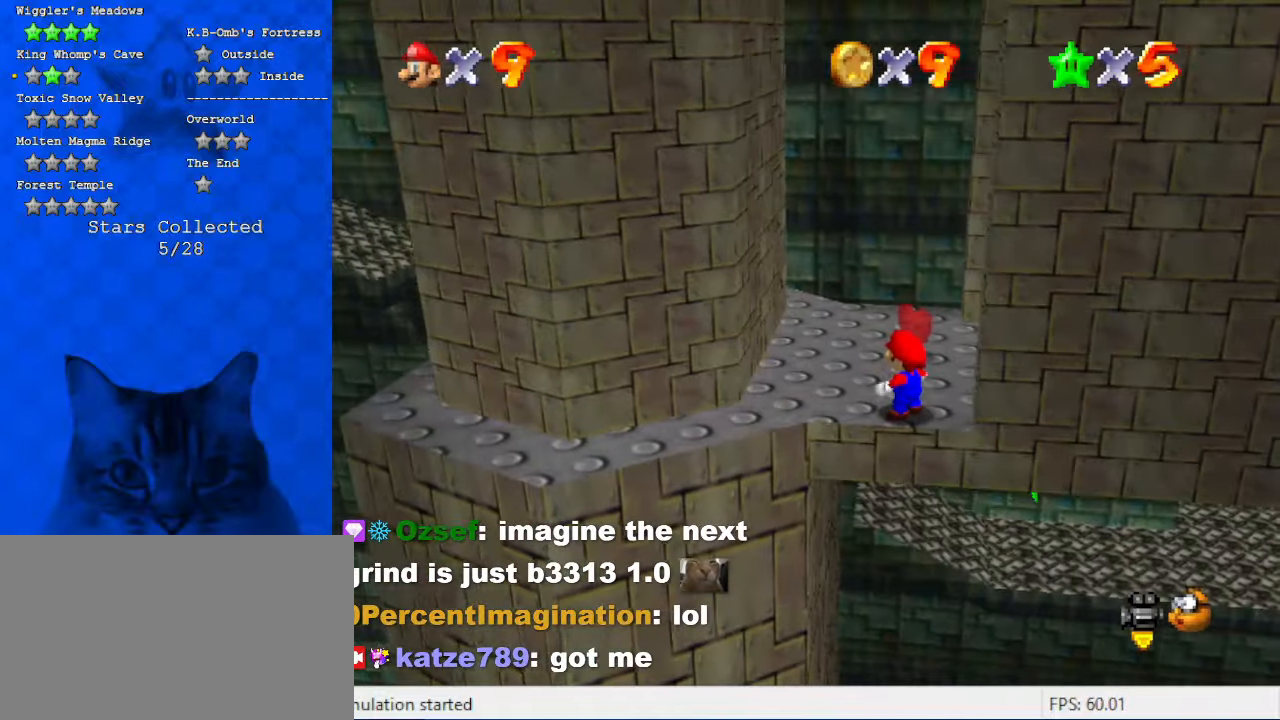
{"keys": ["left"], "events": [[167, "down", "down"], [167, "shift", "down"], [334, "shift", "up"], [334, "y", "up"], [434, "down", "up"], [467, "left", "down"]]}
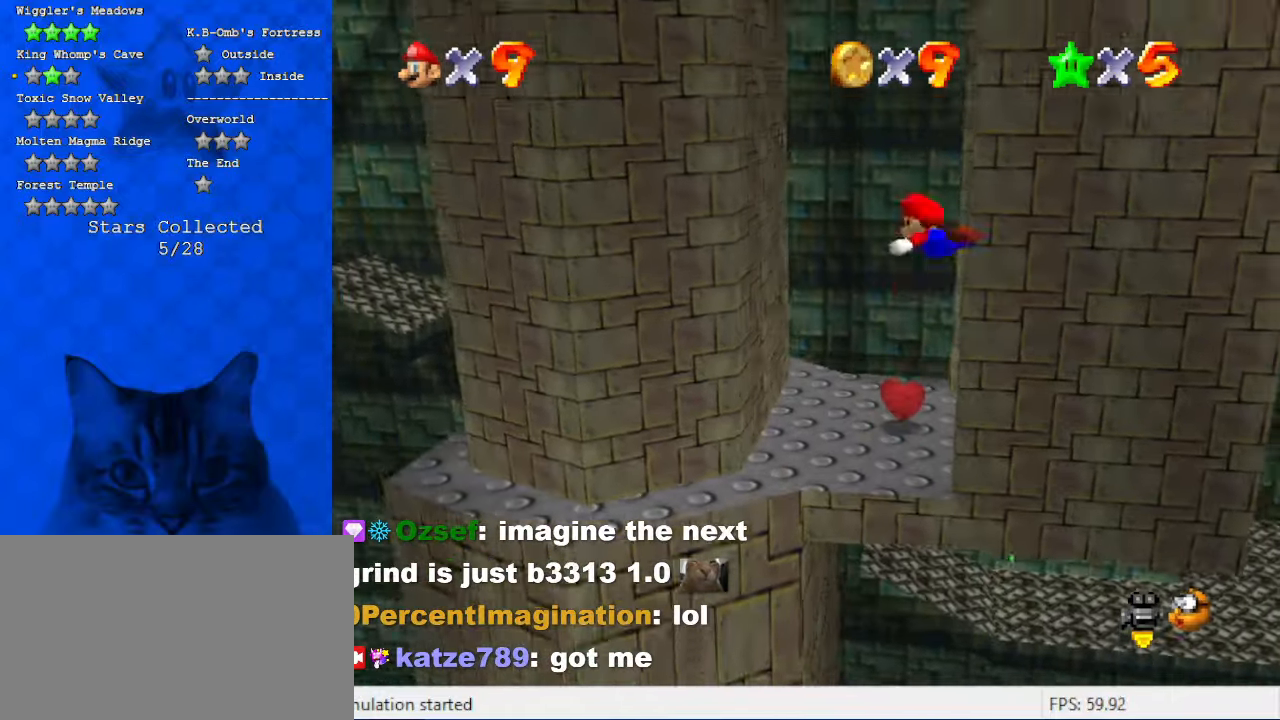
{"keys": ["left", "up"], "events": [[67, "up", "down"]]}
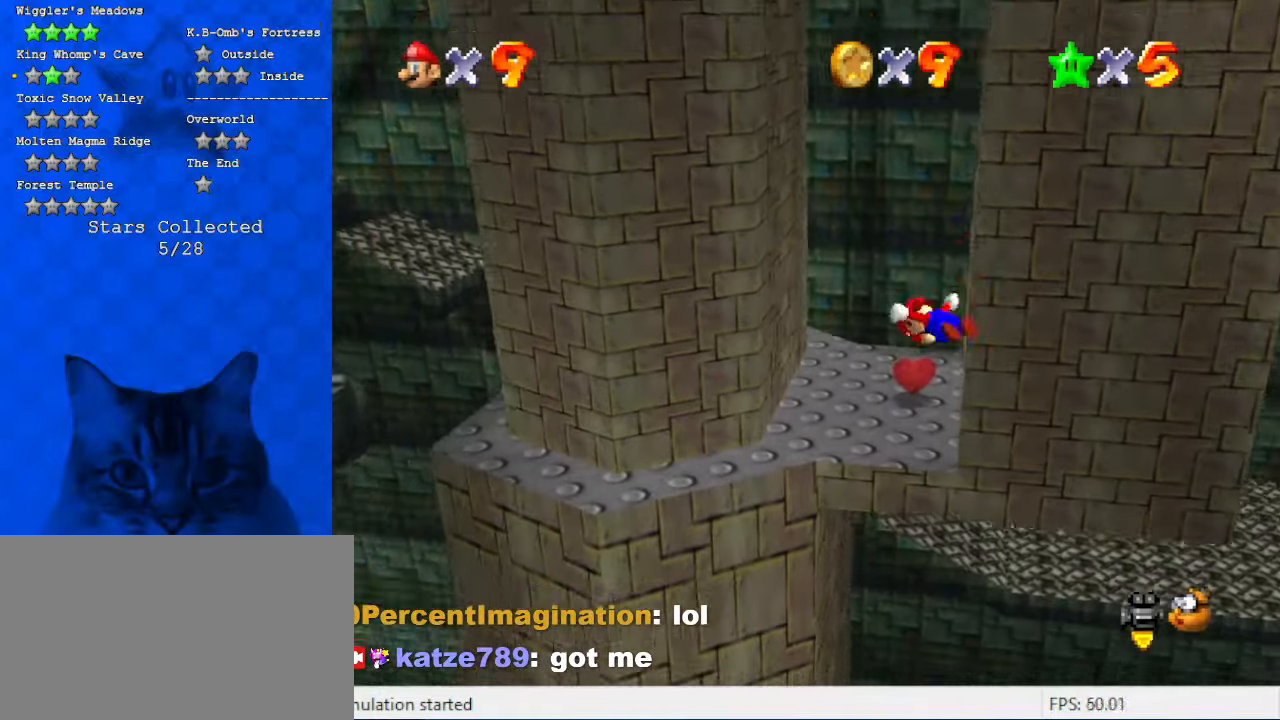
{"keys": ["left", "up"], "events": []}
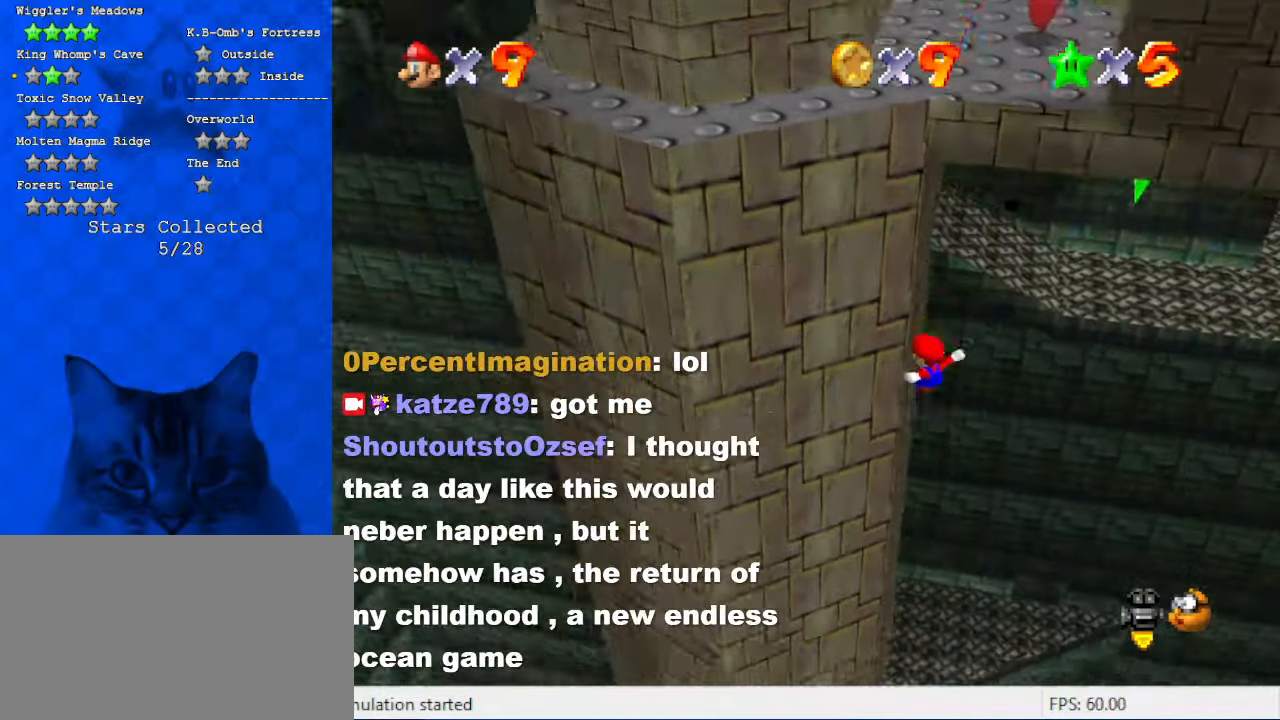
{"keys": ["right", "shift"], "events": [[67, "up", "up"], [100, "shift", "down"], [134, "right", "down"], [200, "left", "up"], [300, "a", "down"], [300, "down", "down"], [334, "down", "up"], [434, "a", "up"]]}
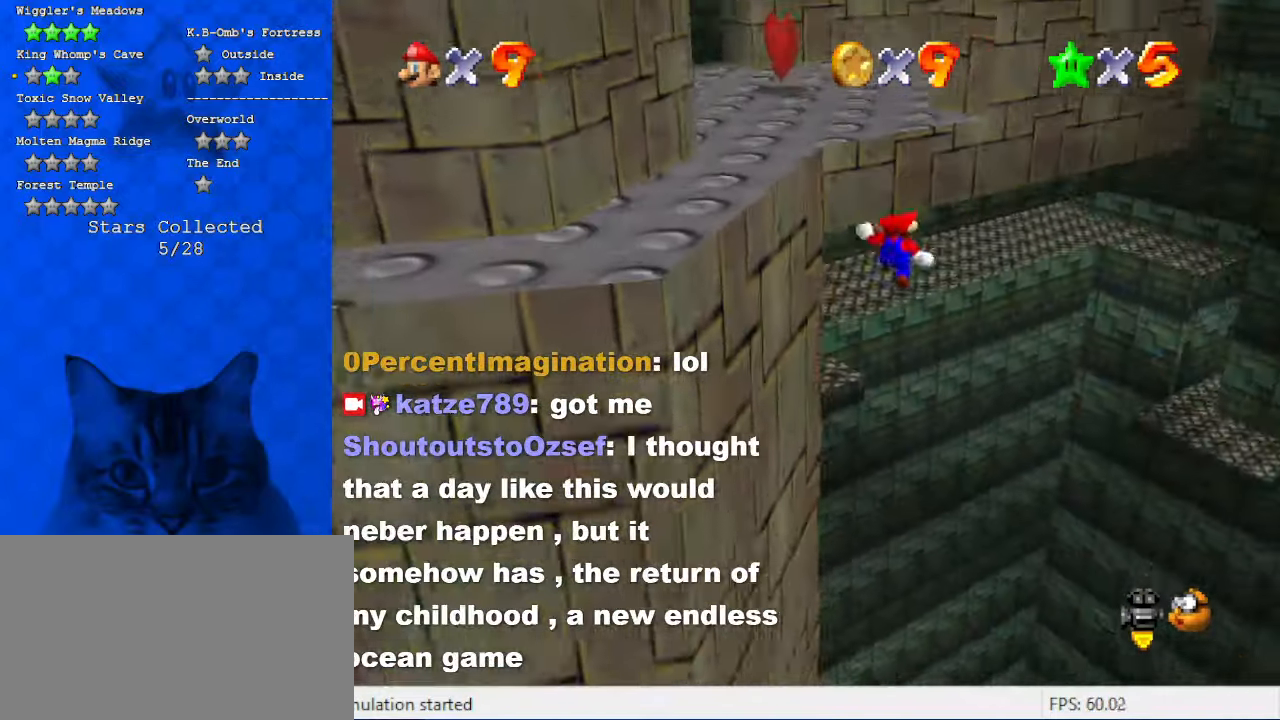
{"keys": [], "events": [[34, "return", "down"], [167, "return", "up"], [267, "shift", "up"], [300, "right", "up"]]}
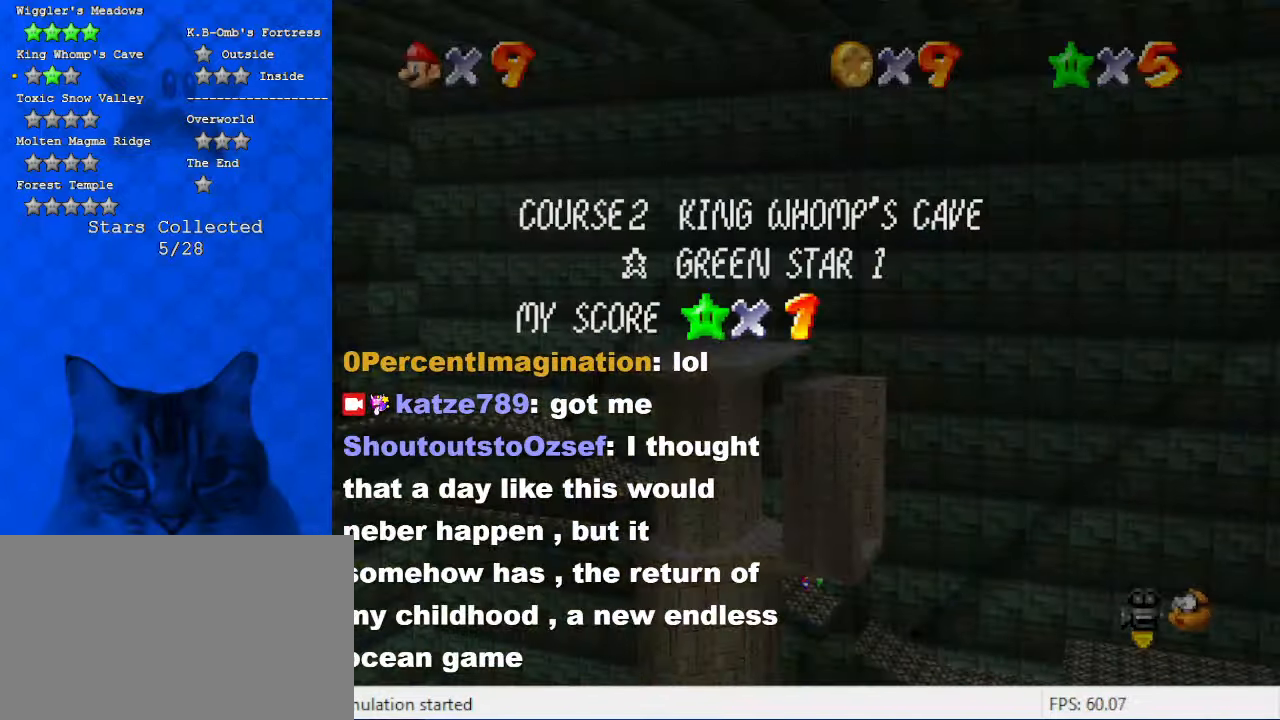
{"keys": ["left", "shift", "up"], "events": [[134, "left", "down"], [167, "shift", "down"], [267, "up", "down"]]}
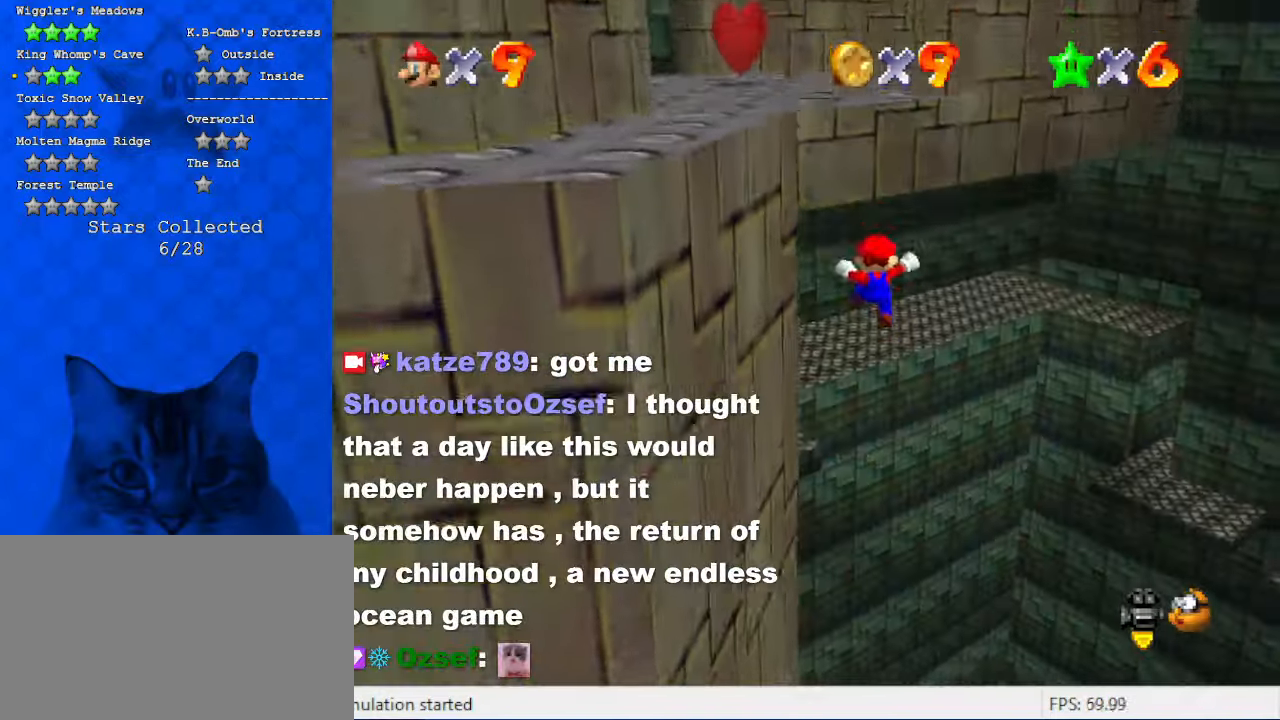
{"keys": [], "events": [[100, "left", "up"], [100, "shift", "up"], [234, "up", "up"]]}